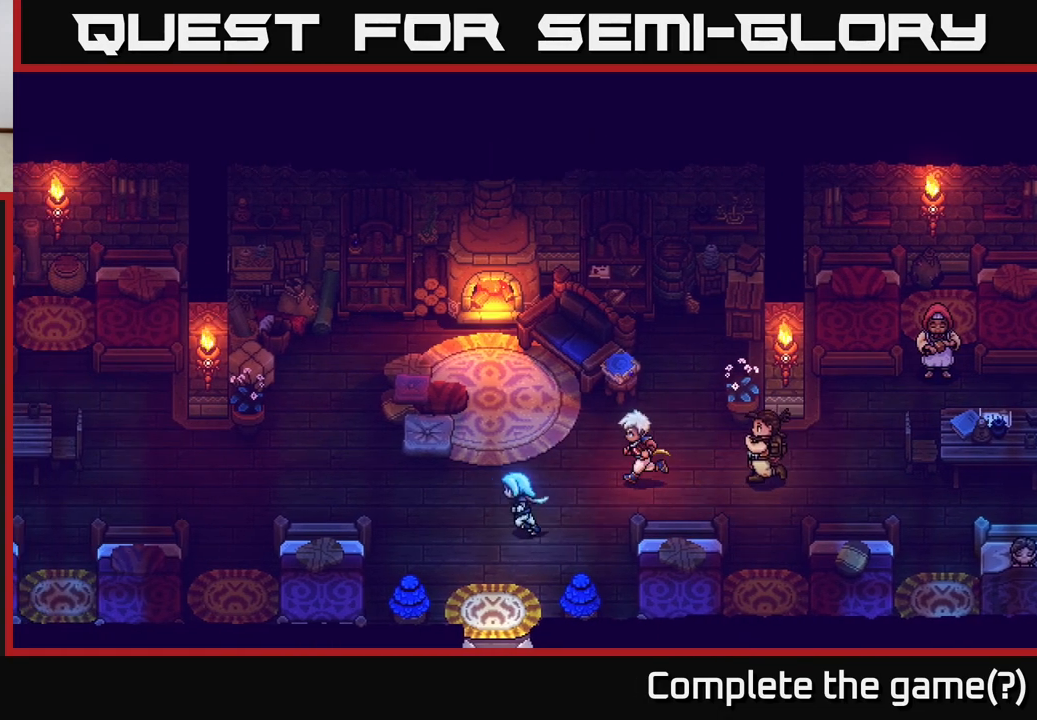
Gameplay with a controller (Xbox layout); each line is a JSON object with the inputs held at the frame after it. "events" lists button and stick changes between this image and that frame as [ms after this image, input, new state], when the widget could be followed in between.
{"buttons": ["Y"], "left_stick": "center", "right_stick": "center", "events": [[383, "Y", "down"], [417, "left_stick", "center"]]}
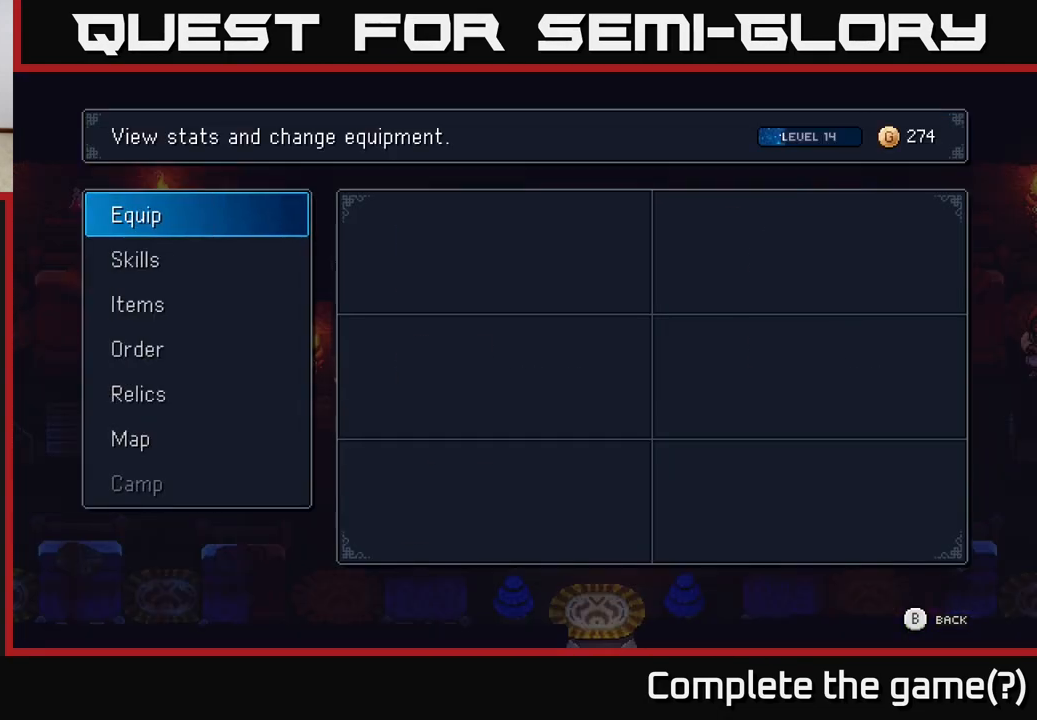
{"buttons": [], "left_stick": "center", "right_stick": "center", "events": [[17, "Y", "up"]]}
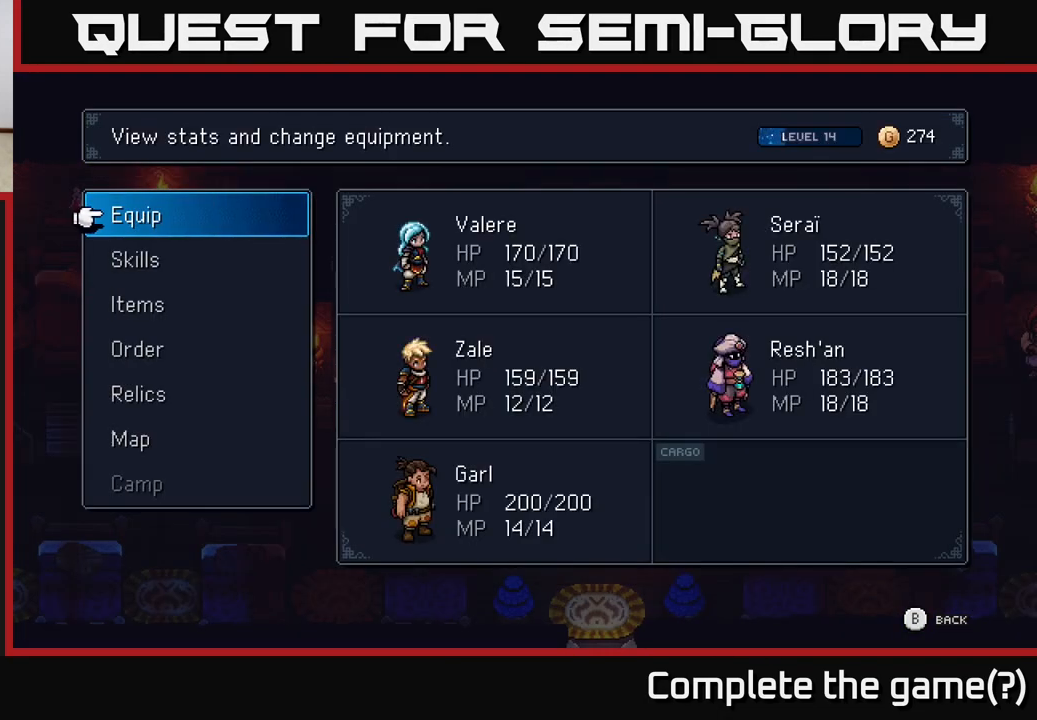
{"buttons": [], "left_stick": "center", "right_stick": "center", "events": []}
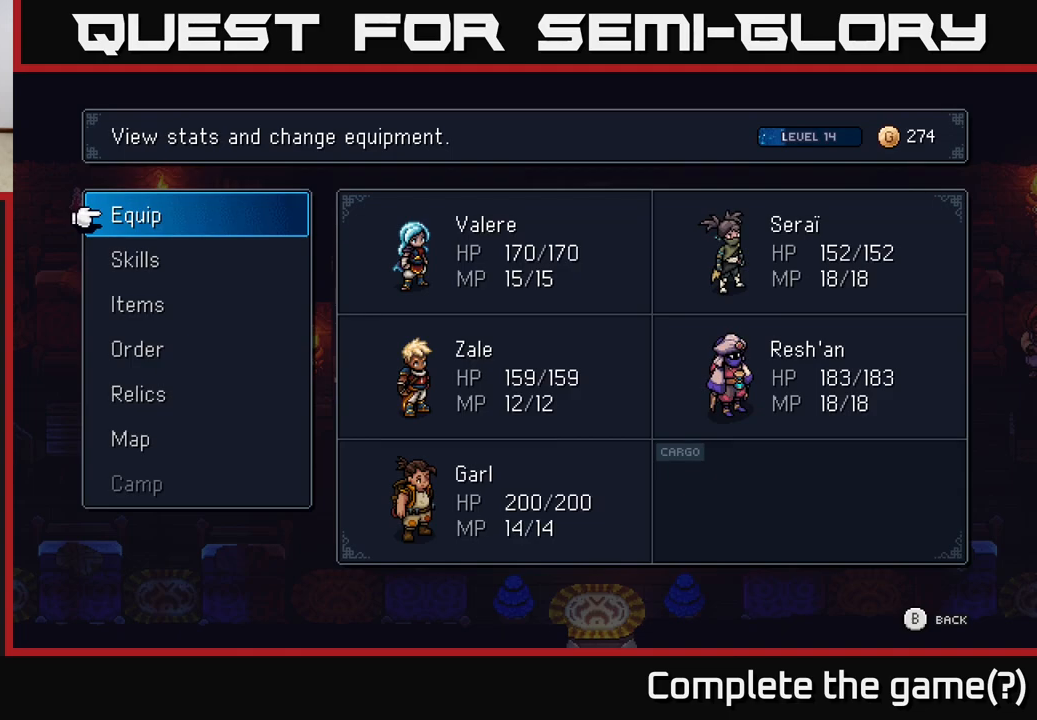
{"buttons": [], "left_stick": "down", "right_stick": "center", "events": [[33, "B", "down"], [117, "B", "up"], [183, "left_stick", "down"], [333, "left_stick", "down-right"], [500, "left_stick", "down"]]}
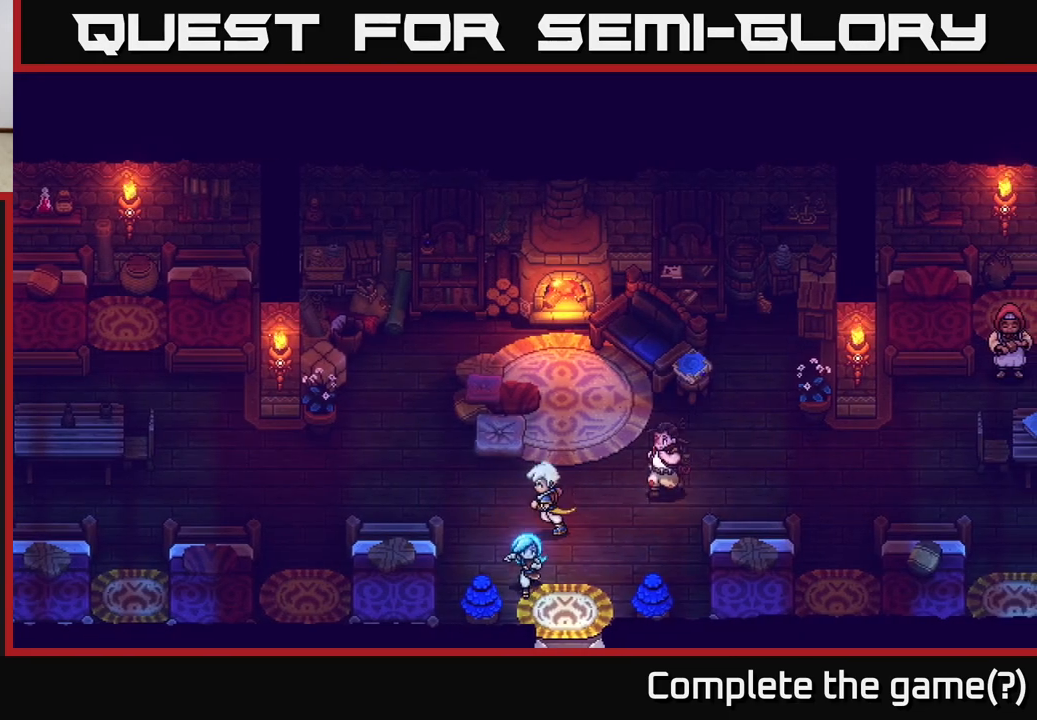
{"buttons": [], "left_stick": "down-right", "right_stick": "center", "events": [[150, "left_stick", "down-right"], [317, "left_stick", "down"], [500, "left_stick", "down-right"]]}
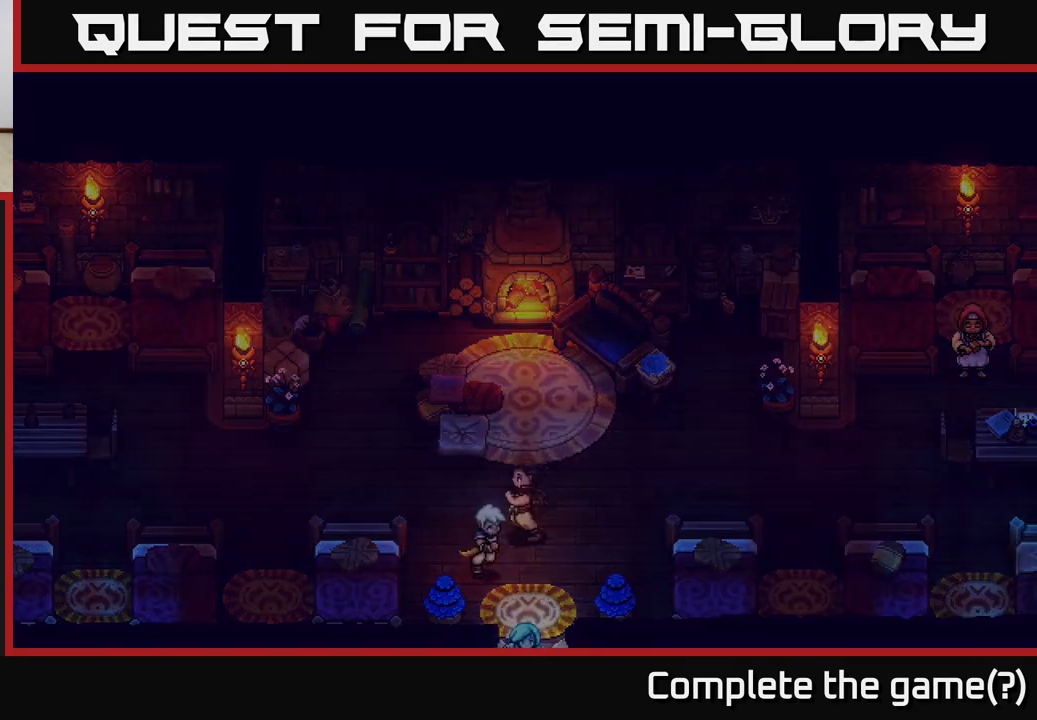
{"buttons": [], "left_stick": "down-right", "right_stick": "center", "events": []}
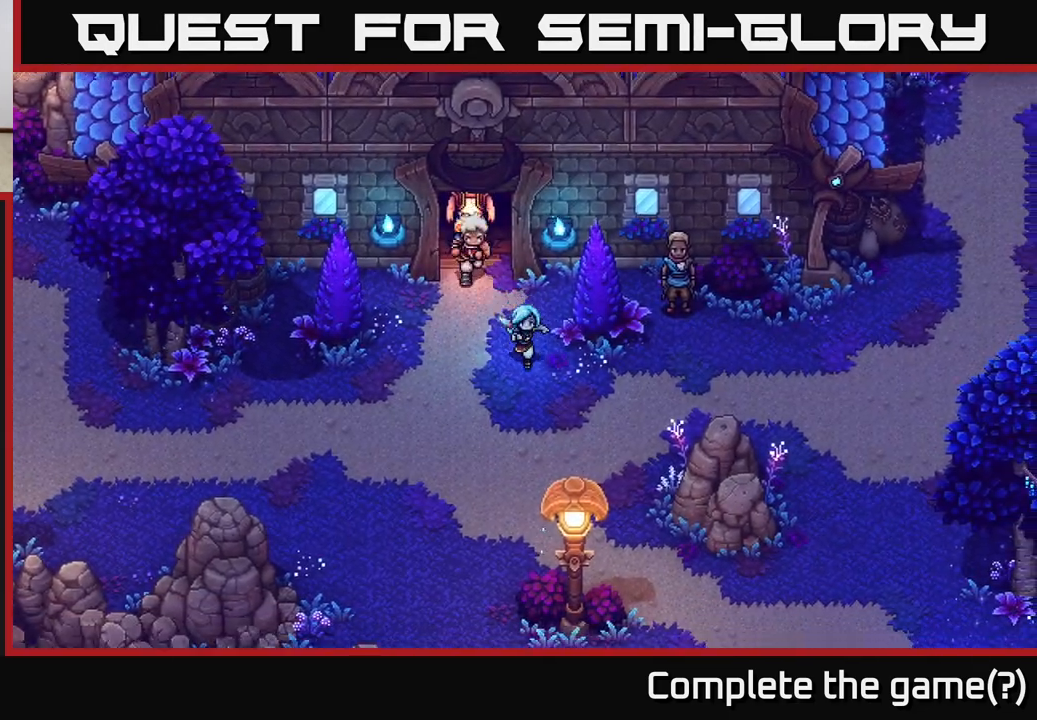
{"buttons": [], "left_stick": "right", "right_stick": "center", "events": [[133, "left_stick", "right"]]}
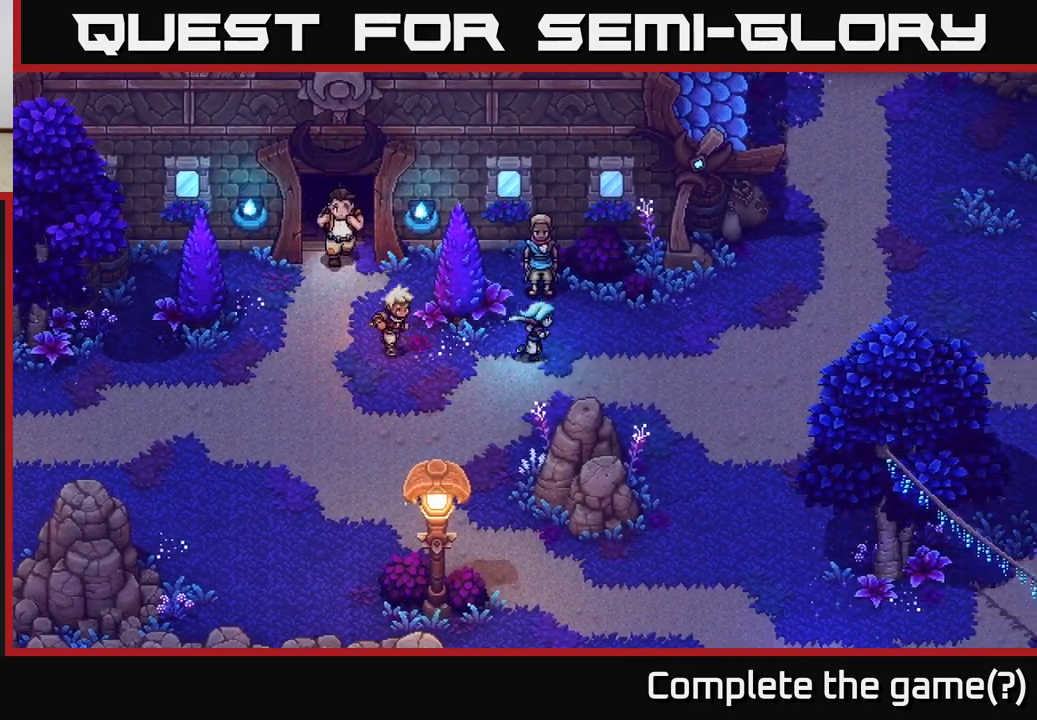
{"buttons": [], "left_stick": "right", "right_stick": "center", "events": []}
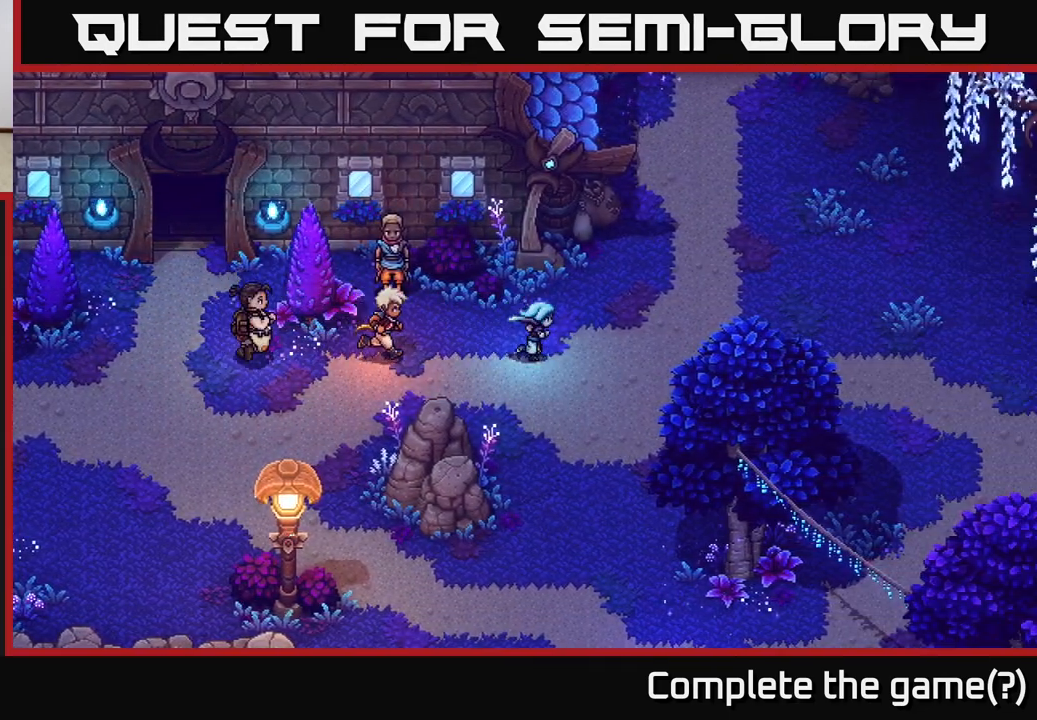
{"buttons": [], "left_stick": "up-right", "right_stick": "center", "events": [[183, "left_stick", "up-right"]]}
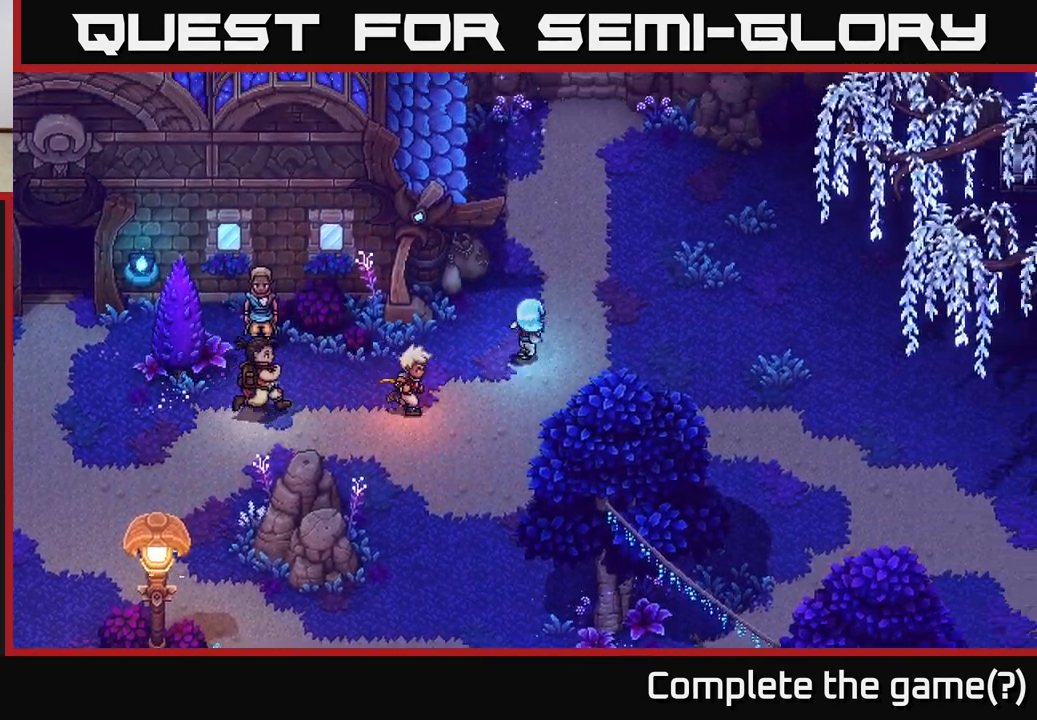
{"buttons": [], "left_stick": "up", "right_stick": "center", "events": [[183, "left_stick", "up"]]}
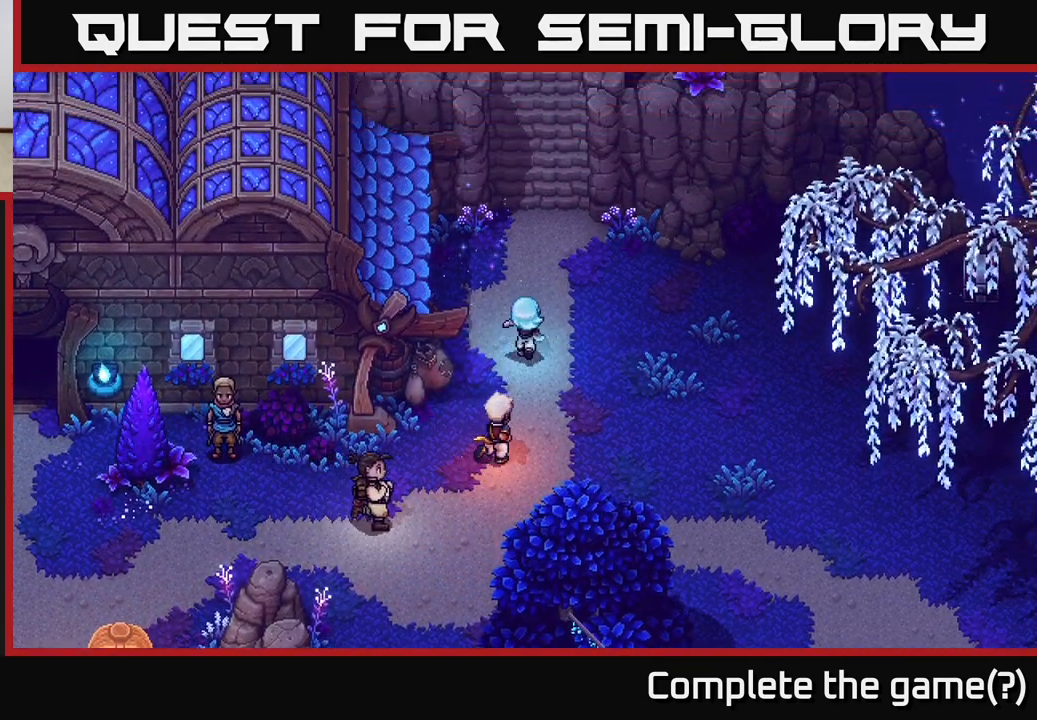
{"buttons": [], "left_stick": "up", "right_stick": "center", "events": []}
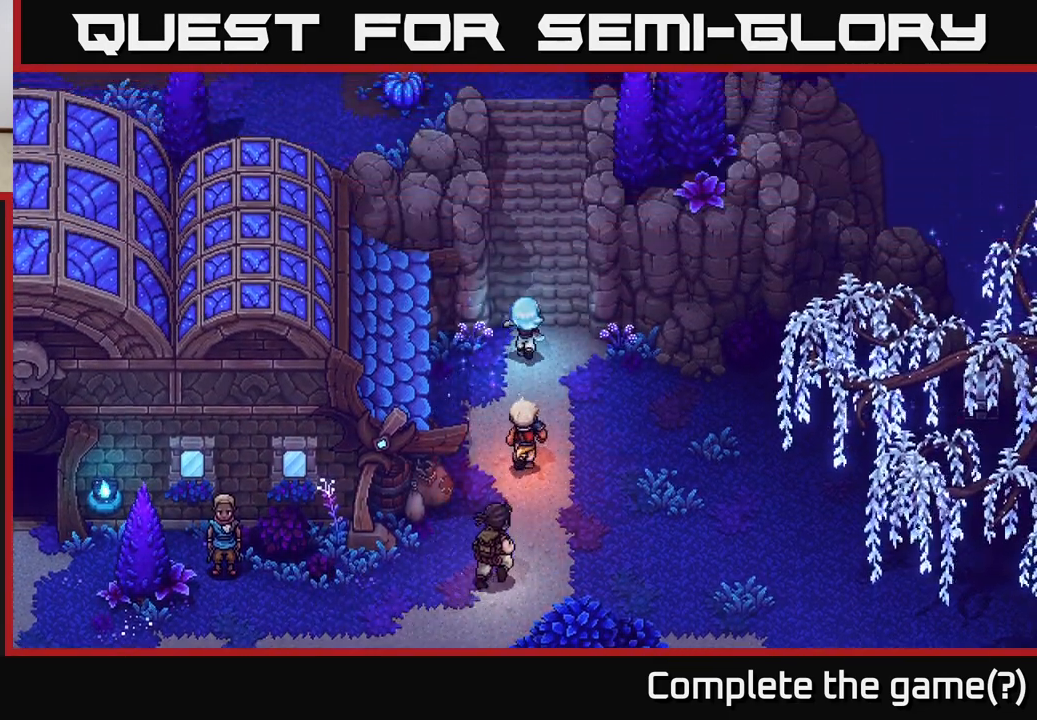
{"buttons": [], "left_stick": "up", "right_stick": "center", "events": []}
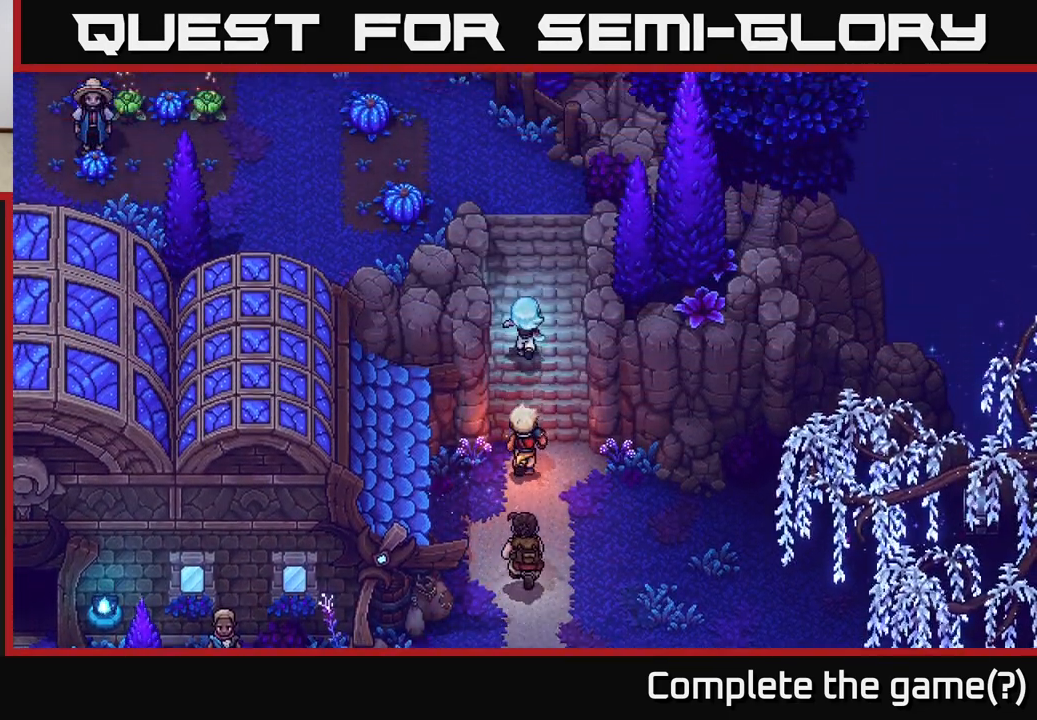
{"buttons": [], "left_stick": "up", "right_stick": "center", "events": []}
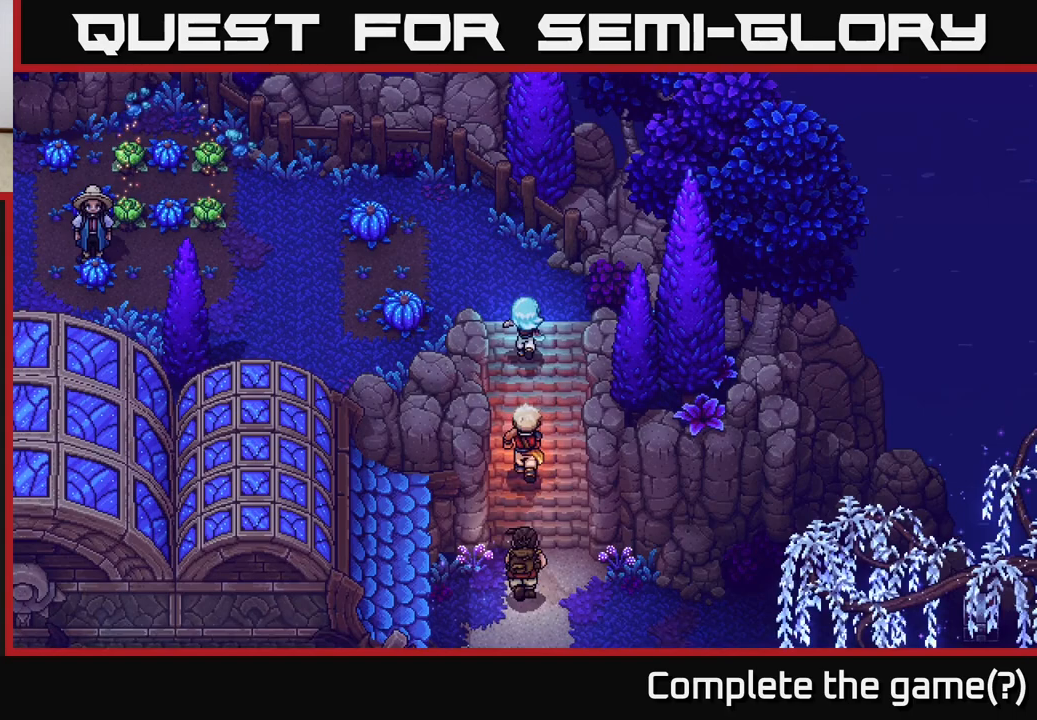
{"buttons": [], "left_stick": "up-left", "right_stick": "center", "events": [[300, "left_stick", "up-left"]]}
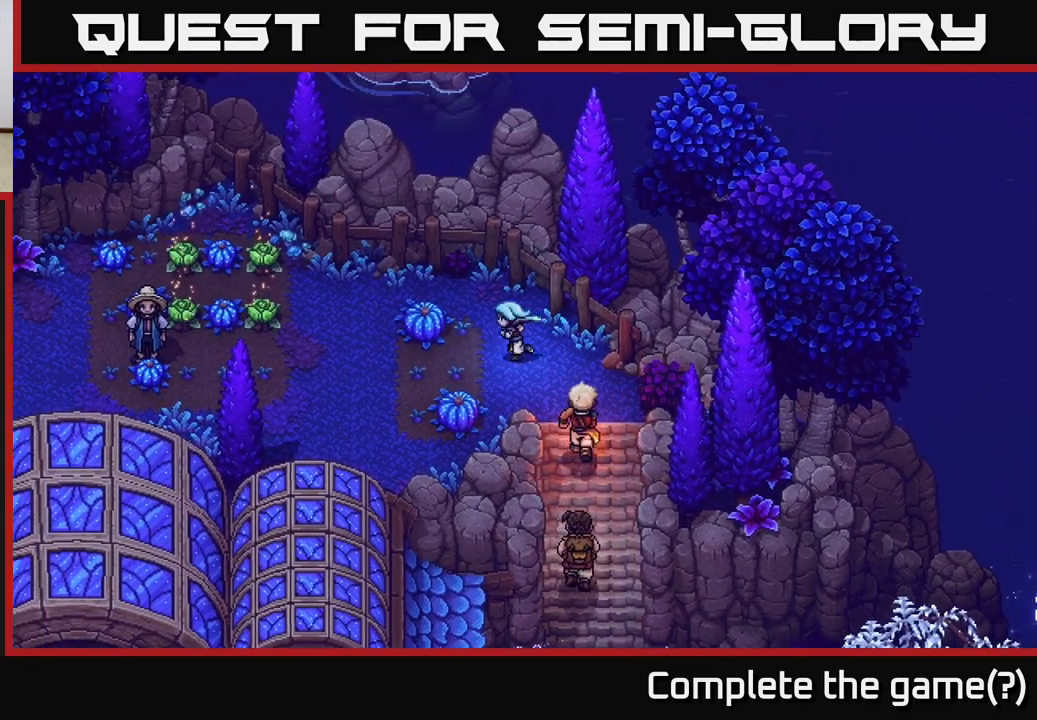
{"buttons": [], "left_stick": "left", "right_stick": "center", "events": [[33, "left_stick", "left"], [150, "left_stick", "center"], [417, "left_stick", "left"]]}
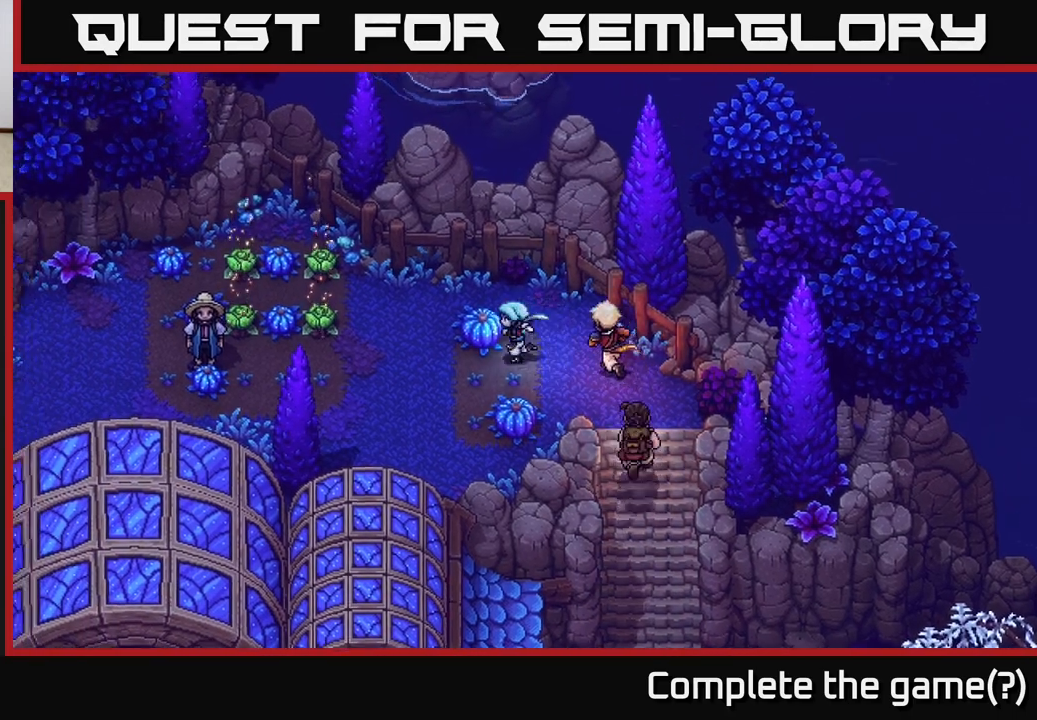
{"buttons": [], "left_stick": "up-left", "right_stick": "center", "events": [[50, "left_stick", "up-left"], [333, "left_stick", "up"], [467, "left_stick", "up-left"]]}
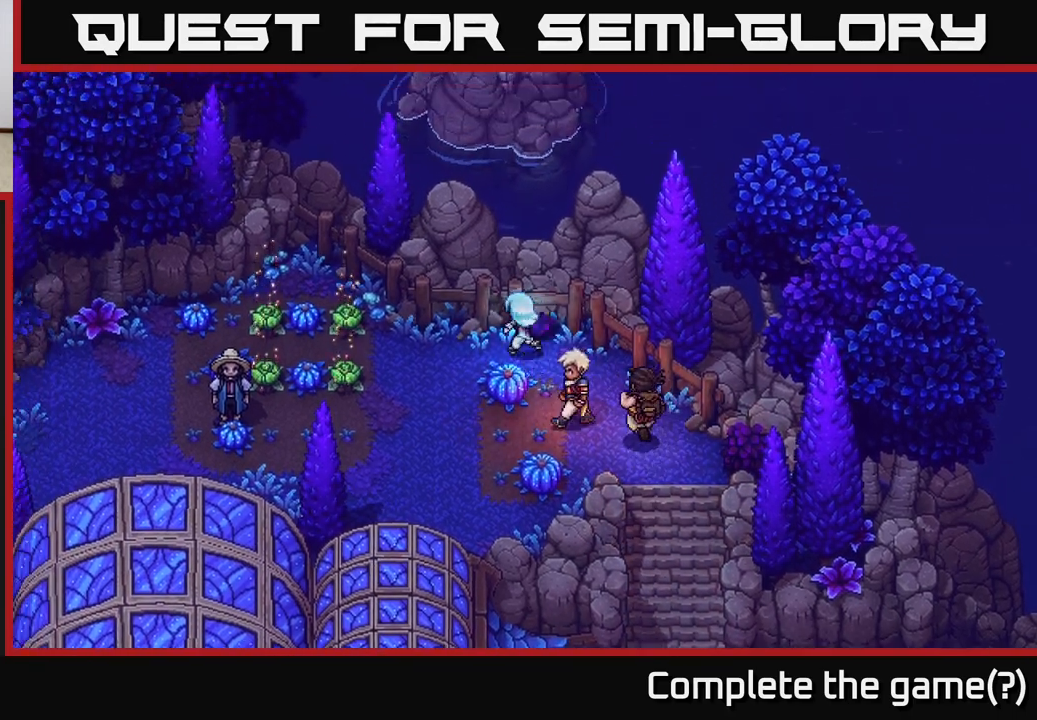
{"buttons": [], "left_stick": "left", "right_stick": "center", "events": [[50, "left_stick", "left"], [217, "left_stick", "down-left"], [350, "left_stick", "left"]]}
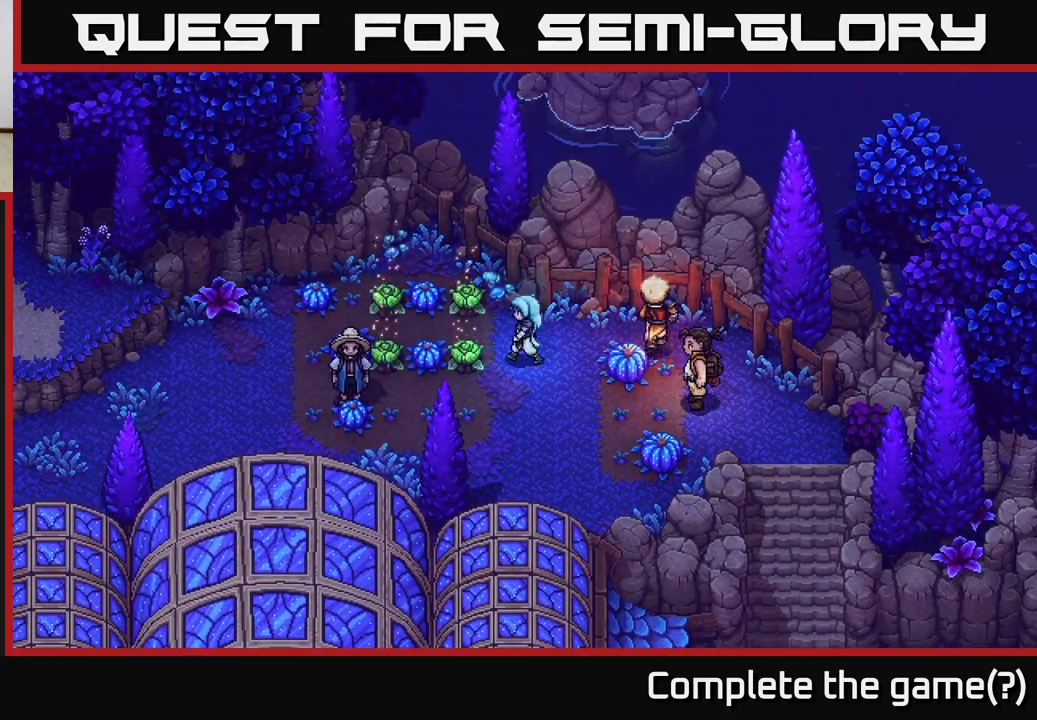
{"buttons": ["A"], "left_stick": "center", "right_stick": "center", "events": [[17, "left_stick", "center"], [50, "A", "down"], [217, "A", "up"], [267, "left_stick", "left"], [417, "A", "down"], [450, "left_stick", "center"]]}
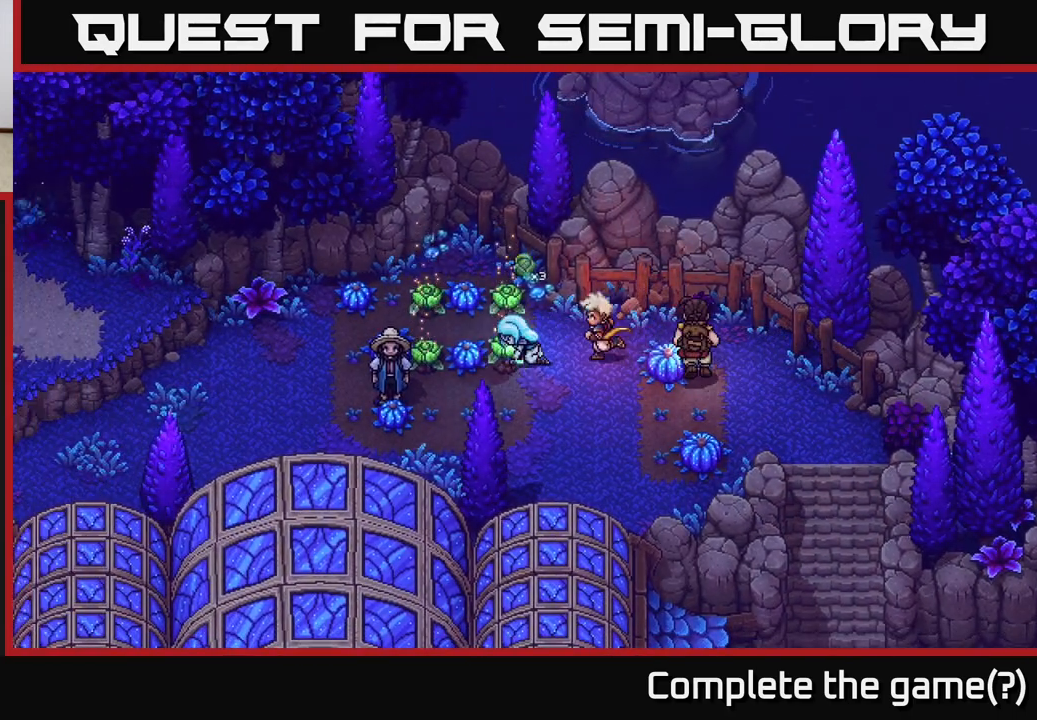
{"buttons": ["A"], "left_stick": "up", "right_stick": "center", "events": [[100, "A", "up"], [300, "left_stick", "up"], [467, "A", "down"]]}
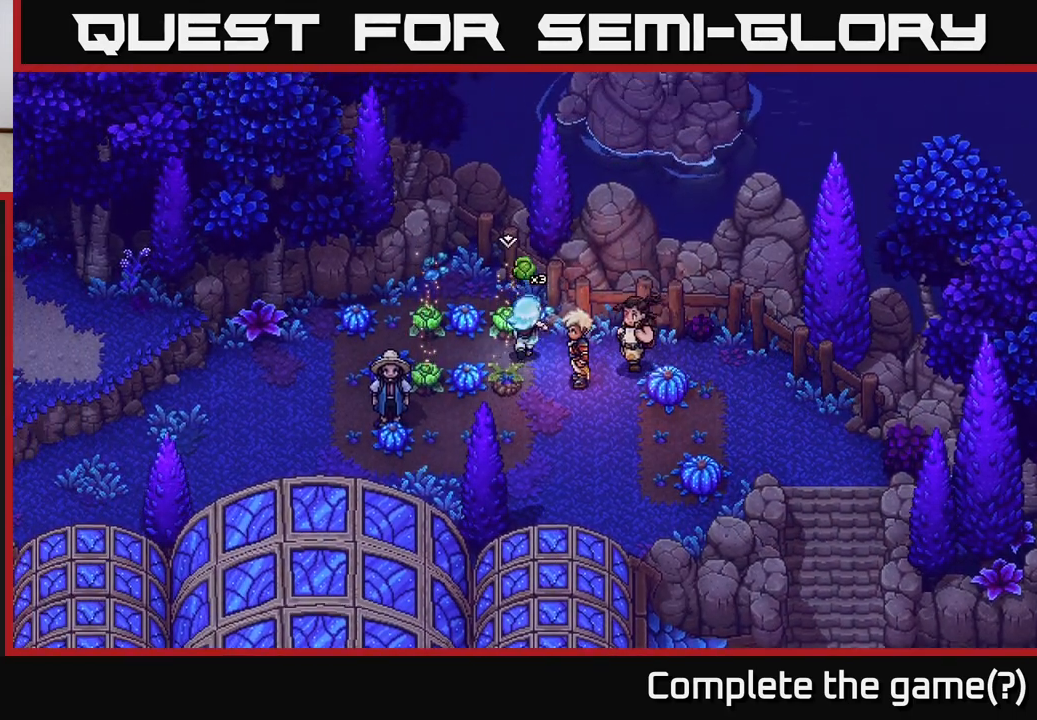
{"buttons": [], "left_stick": "center", "right_stick": "center", "events": [[100, "left_stick", "center"], [167, "A", "up"], [233, "A", "down"], [433, "A", "up"]]}
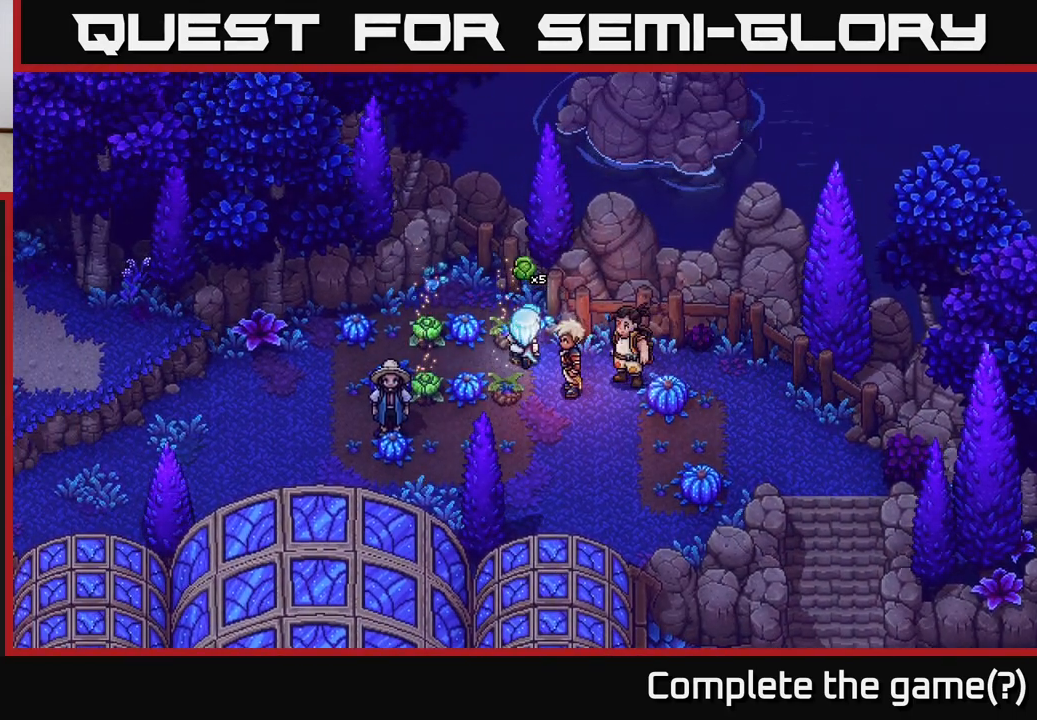
{"buttons": [], "left_stick": "left", "right_stick": "center", "events": [[100, "left_stick", "left"]]}
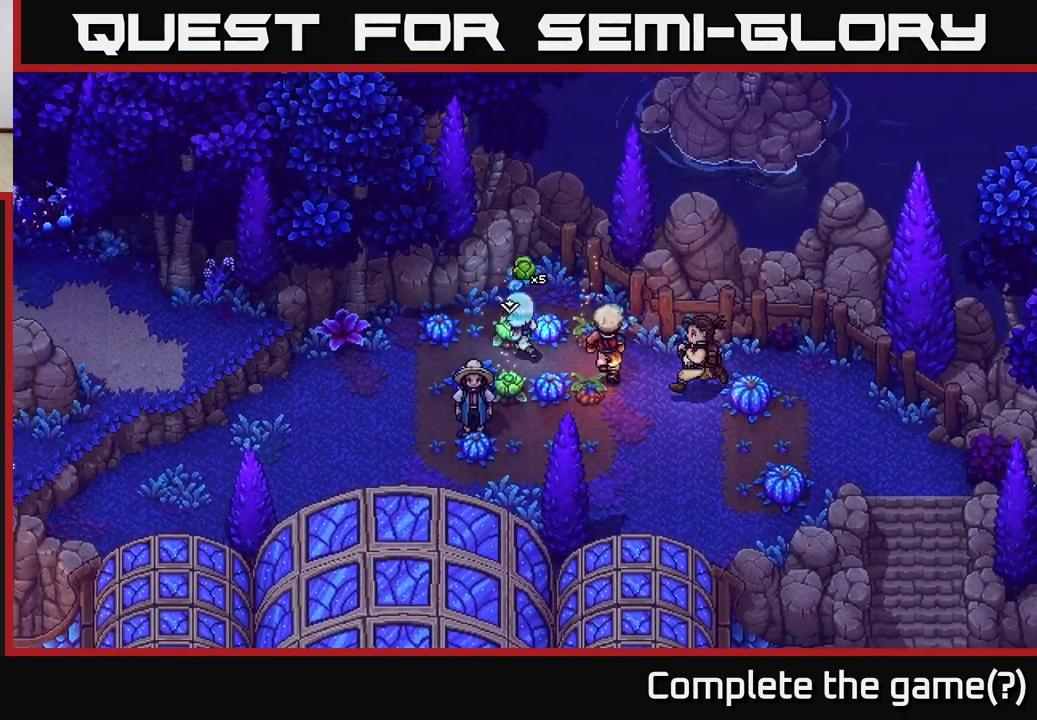
{"buttons": [], "left_stick": "center", "right_stick": "center", "events": [[67, "left_stick", "up"], [100, "A", "down"], [167, "left_stick", "center"], [283, "A", "up"]]}
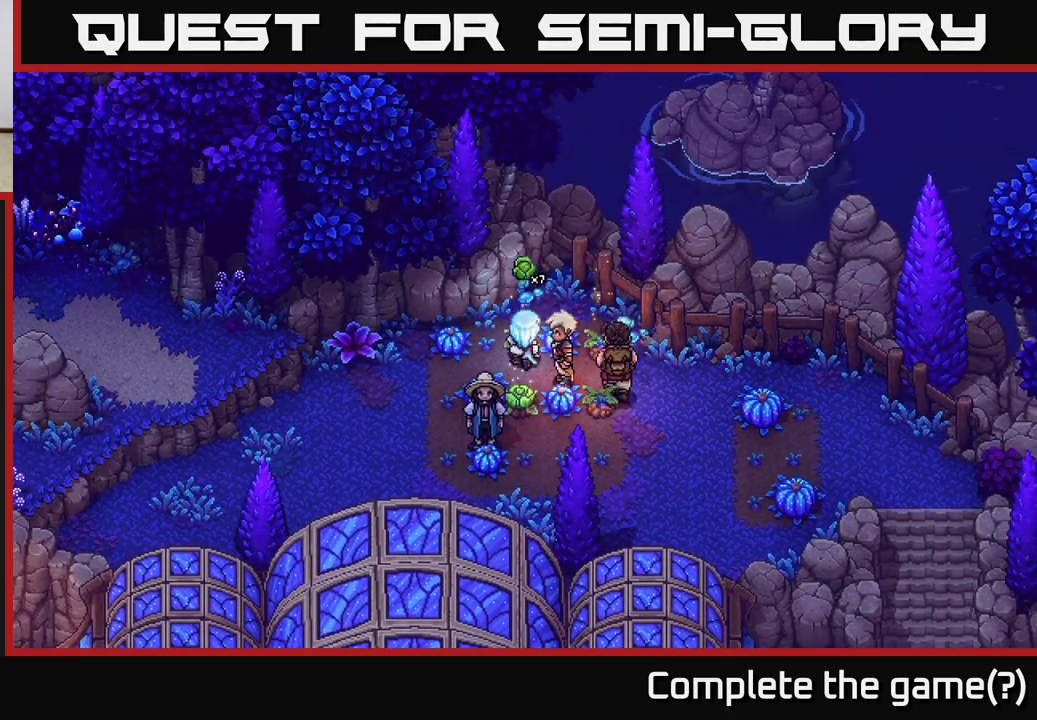
{"buttons": [], "left_stick": "center", "right_stick": "center", "events": [[117, "left_stick", "down"], [217, "A", "down"], [367, "left_stick", "center"], [433, "A", "up"]]}
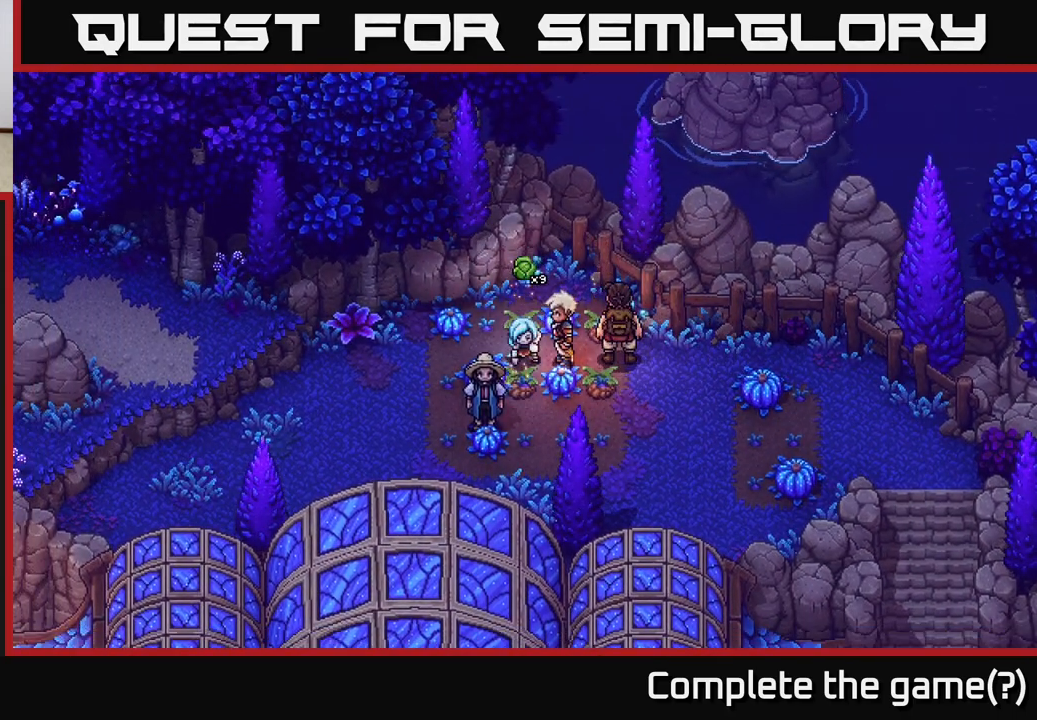
{"buttons": ["A"], "left_stick": "left", "right_stick": "center", "events": [[150, "left_stick", "down"], [450, "left_stick", "left"], [483, "A", "down"]]}
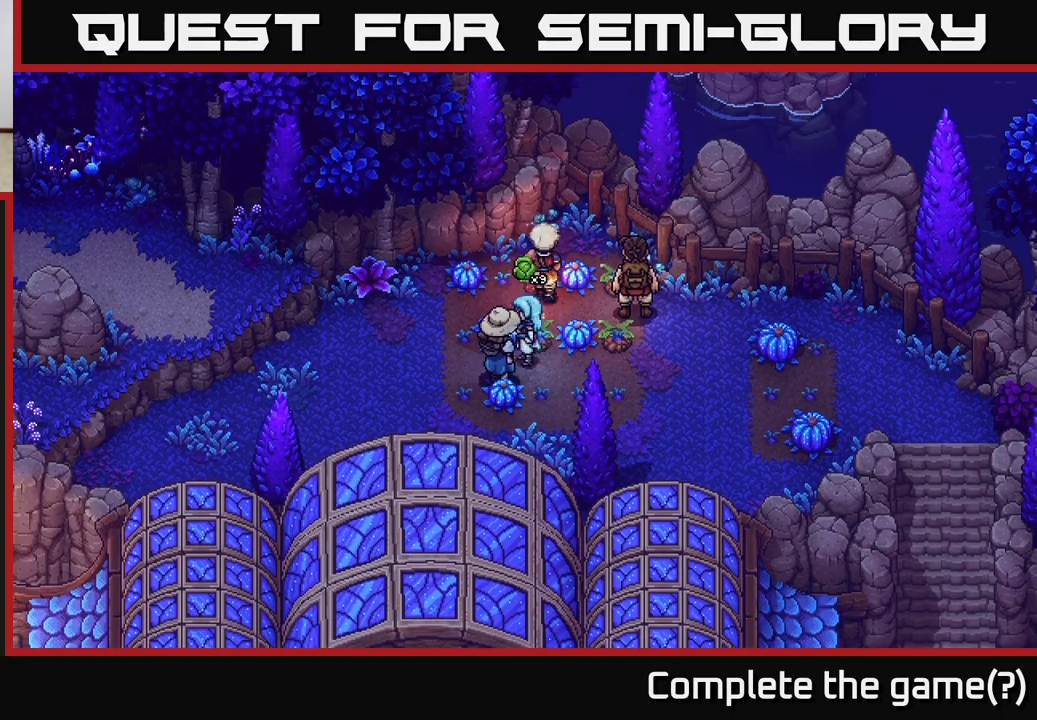
{"buttons": [], "left_stick": "center", "right_stick": "center", "events": [[50, "left_stick", "center"], [133, "A", "up"]]}
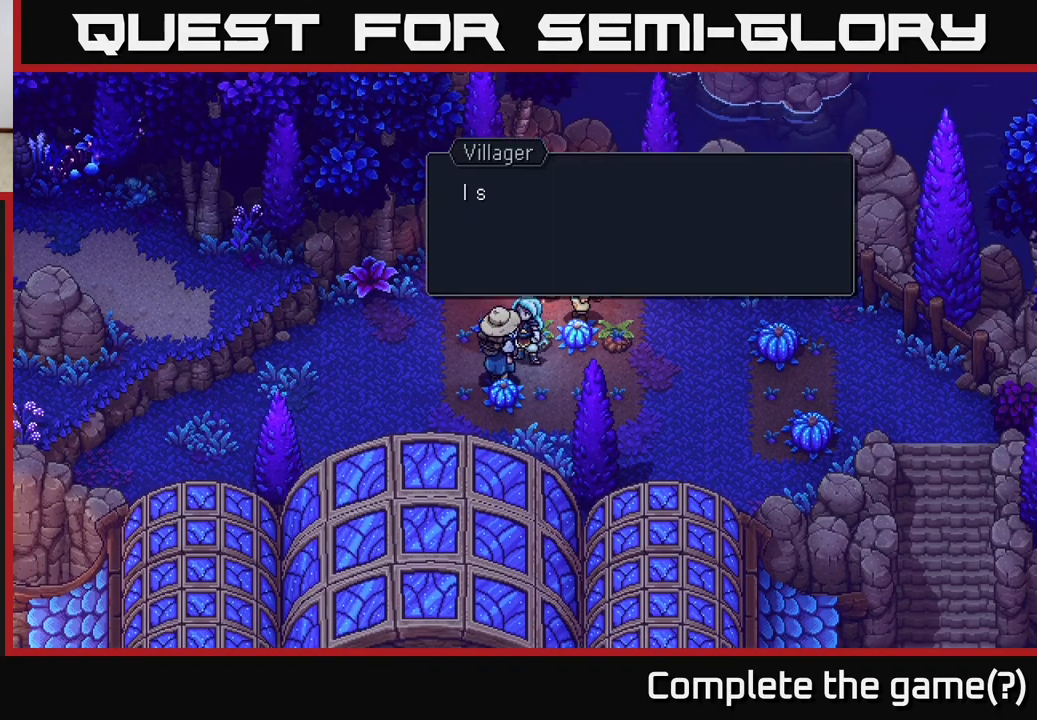
{"buttons": [], "left_stick": "center", "right_stick": "center", "events": [[317, "A", "down"], [367, "A", "up"]]}
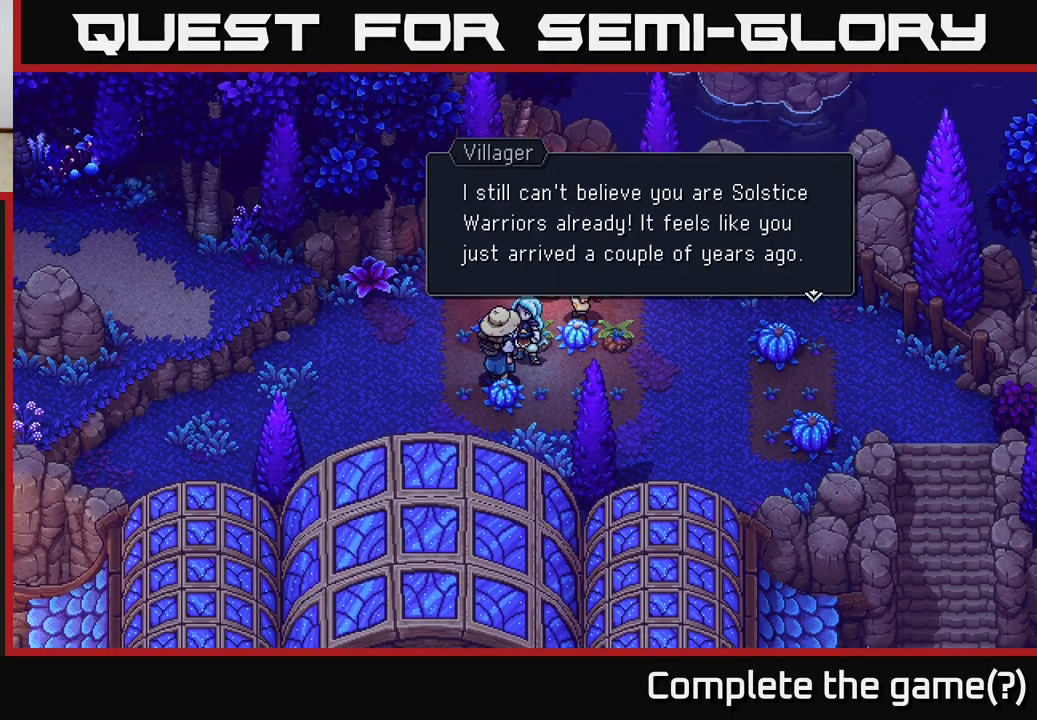
{"buttons": [], "left_stick": "center", "right_stick": "center", "events": []}
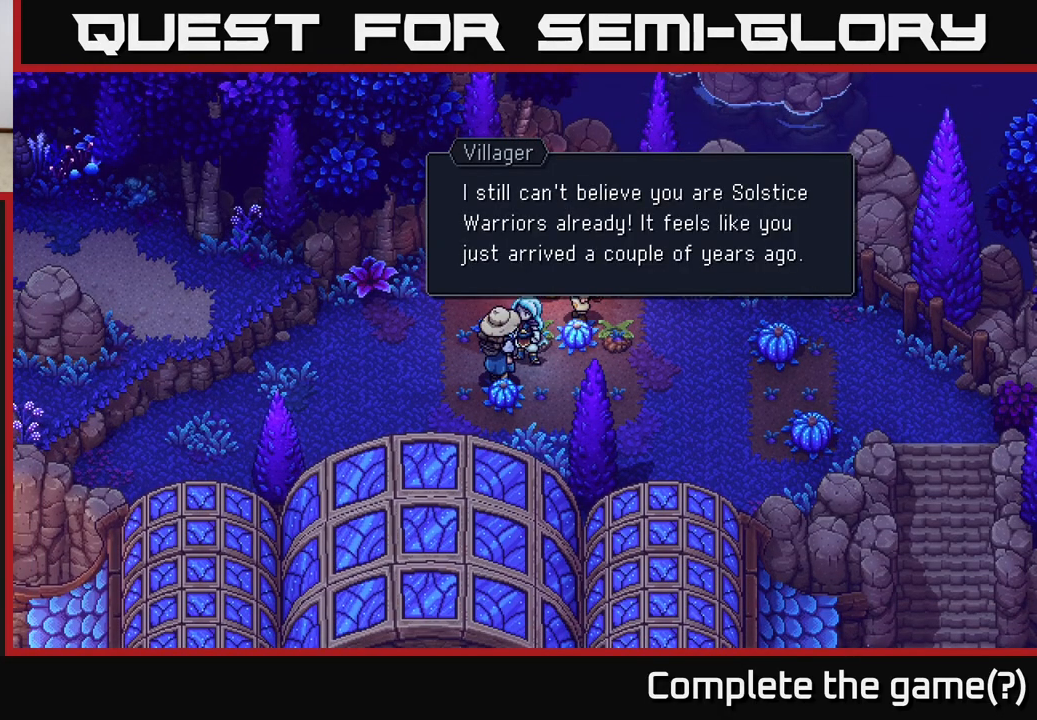
{"buttons": ["A"], "left_stick": "center", "right_stick": "center", "events": [[417, "A", "down"]]}
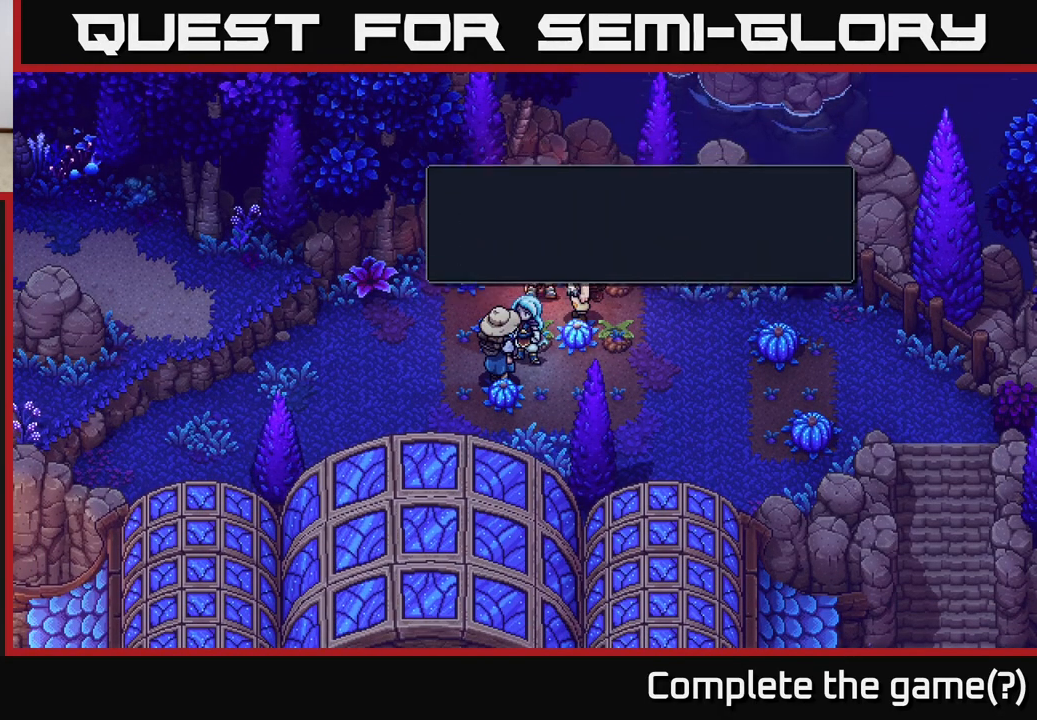
{"buttons": [], "left_stick": "up", "right_stick": "center", "events": [[33, "A", "up"], [400, "left_stick", "up"]]}
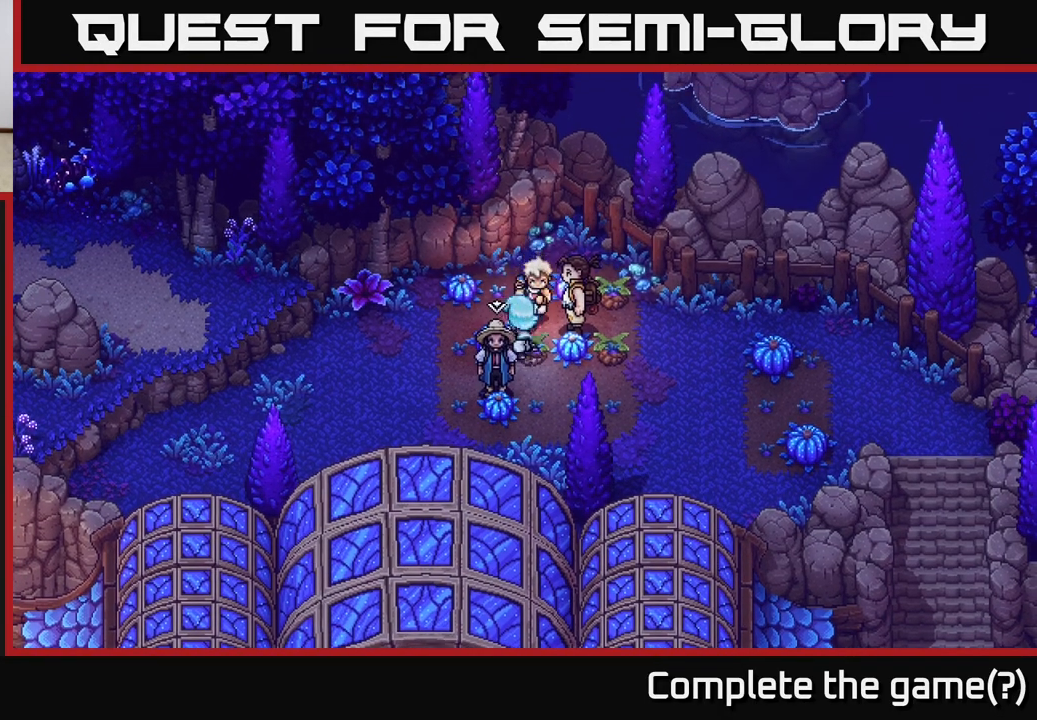
{"buttons": [], "left_stick": "up", "right_stick": "center", "events": [[33, "left_stick", "left"], [200, "left_stick", "down-left"], [383, "left_stick", "up-left"], [500, "left_stick", "up"]]}